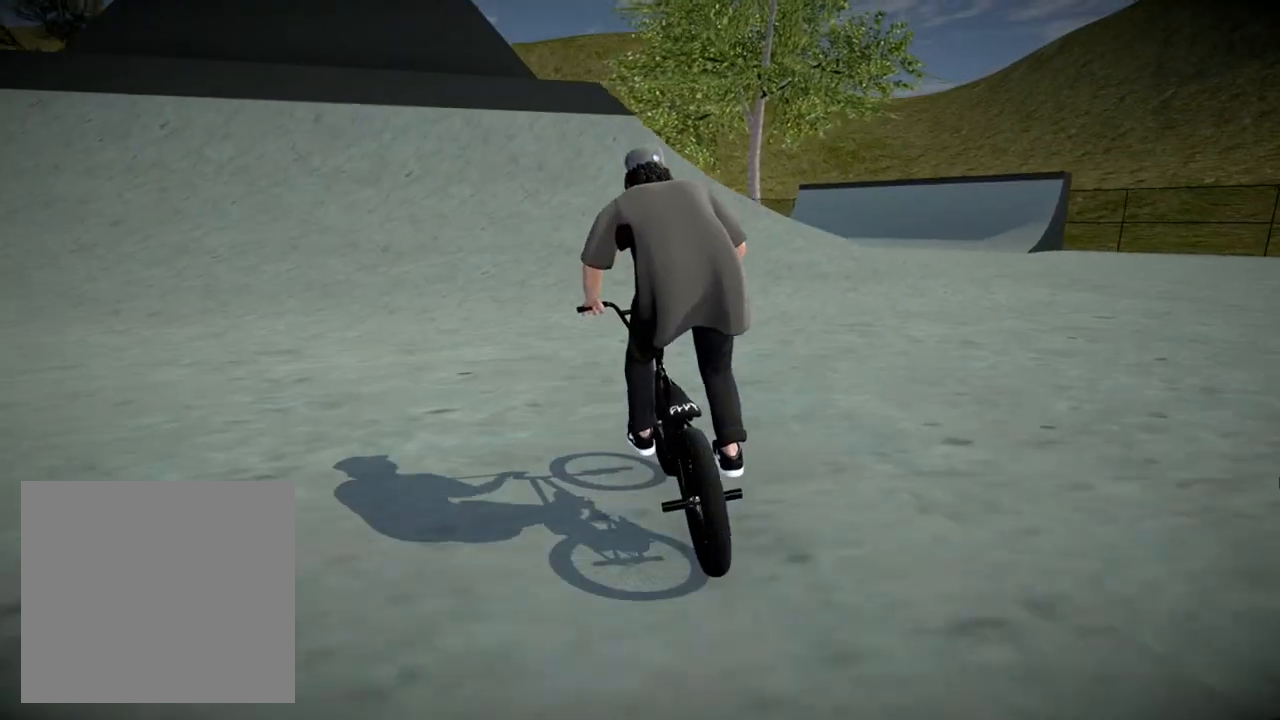
Gameplay with a controller (Xbox layout); each line is a JSON object with the inputs held at the frame after it. "events" lists button and stick changes between this image and that frame as [ms after this image, input, new state], when the widget could be followed in between.
{"buttons": [], "left_stick": "center", "right_stick": "down", "events": [[267, "left_stick", "right"], [383, "left_stick", "center"]]}
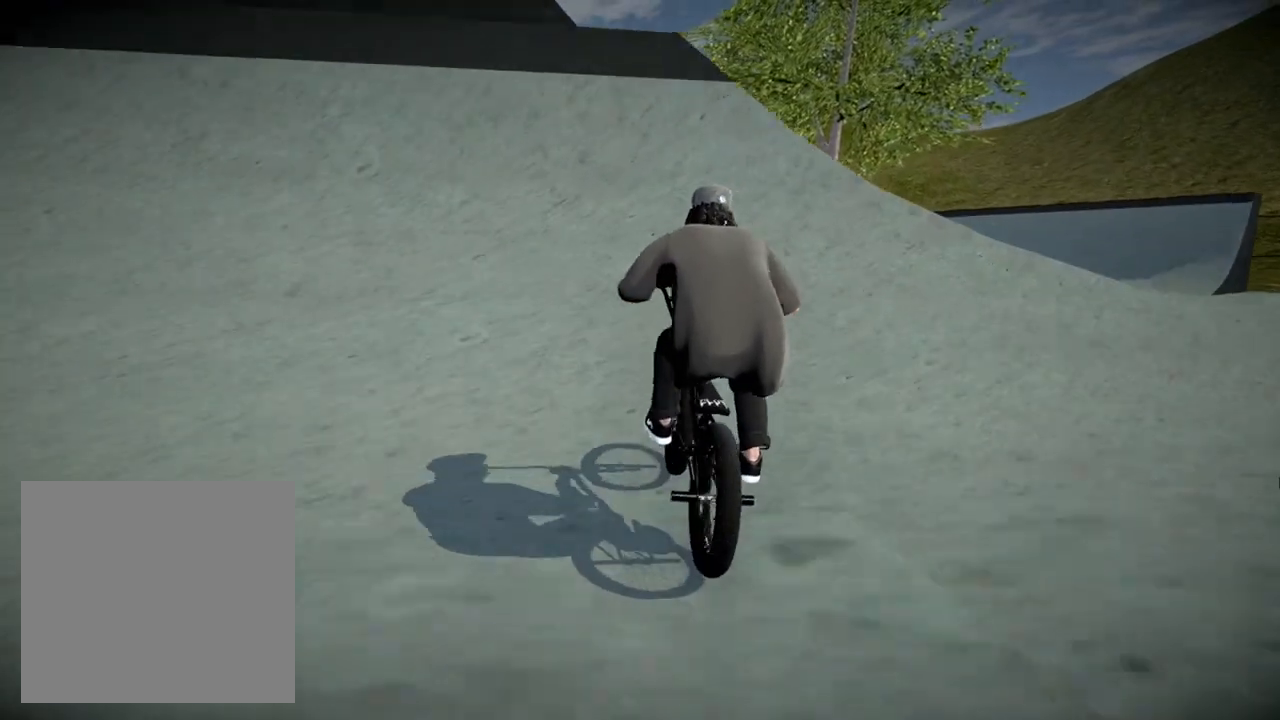
{"buttons": ["L2", "R2"], "left_stick": "center", "right_stick": "up", "events": [[334, "L2", "down"], [367, "R2", "down"], [367, "right_stick", "up"]]}
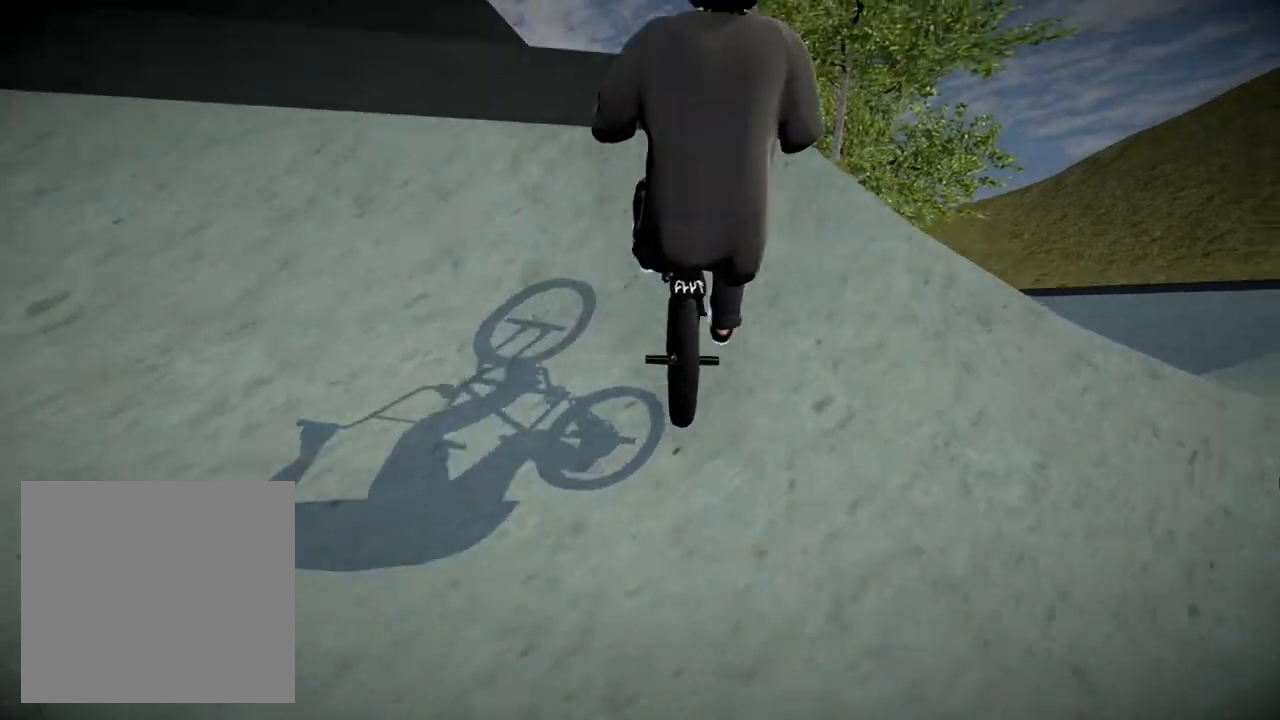
{"buttons": ["L2", "R2"], "left_stick": "right", "right_stick": "up", "events": [[83, "left_stick", "right"], [200, "left_stick", "center"], [350, "left_stick", "right"]]}
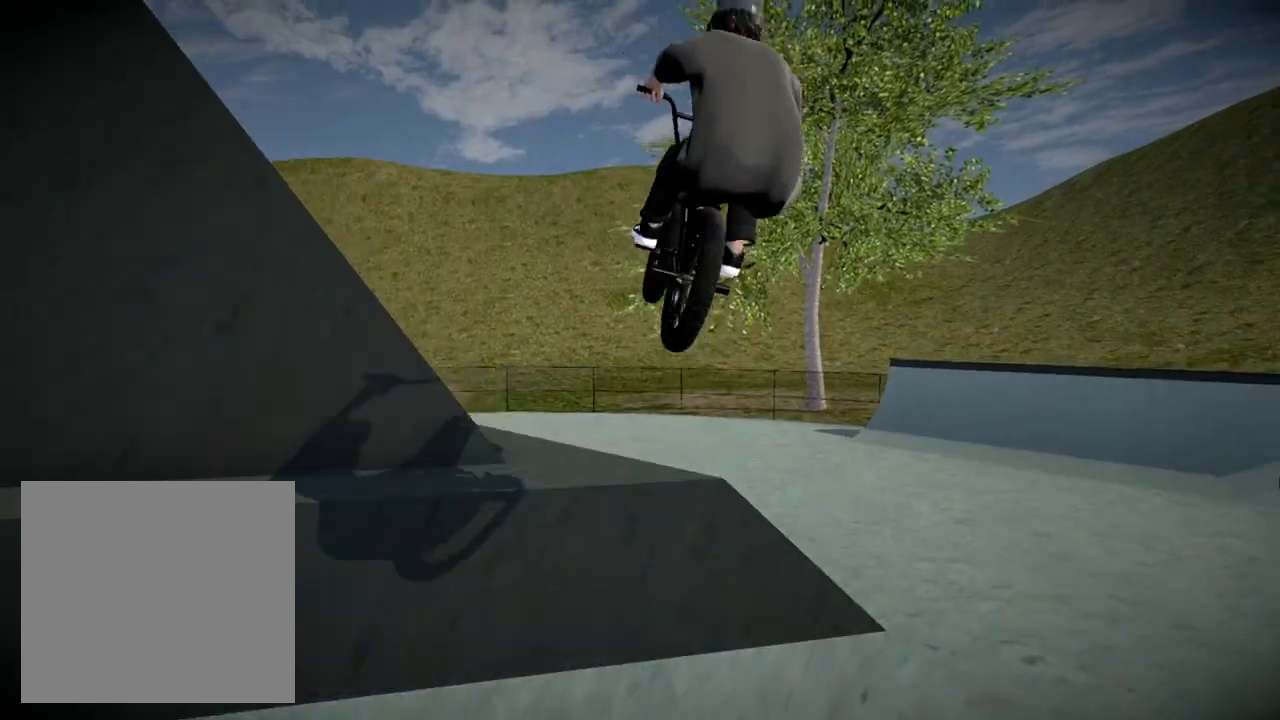
{"buttons": ["L2", "R2"], "left_stick": "center", "right_stick": "up", "events": [[17, "left_stick", "center"], [267, "left_stick", "right"], [451, "left_stick", "center"]]}
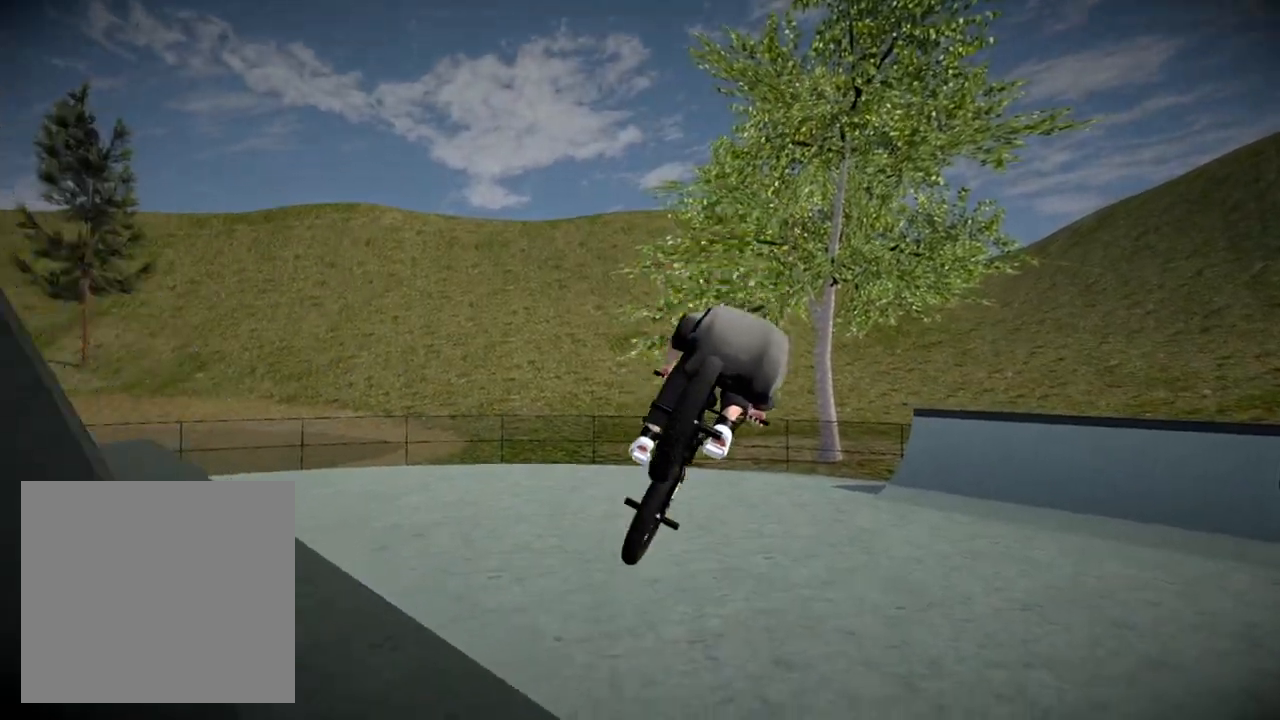
{"buttons": [], "left_stick": "right", "right_stick": "center", "events": [[16, "L2", "up"], [33, "R2", "up"], [66, "left_stick", "down-right"], [66, "right_stick", "center"], [367, "left_stick", "center"], [500, "left_stick", "right"]]}
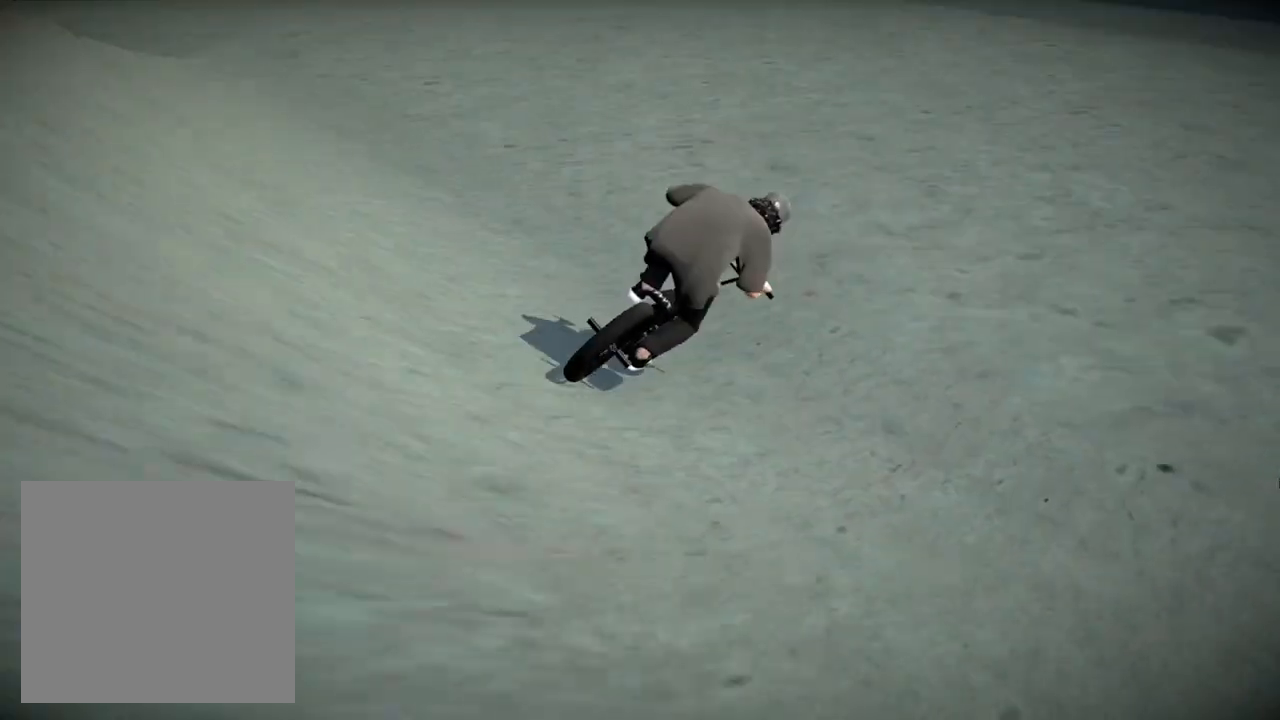
{"buttons": [], "left_stick": "center", "right_stick": "center", "events": [[150, "left_stick", "center"]]}
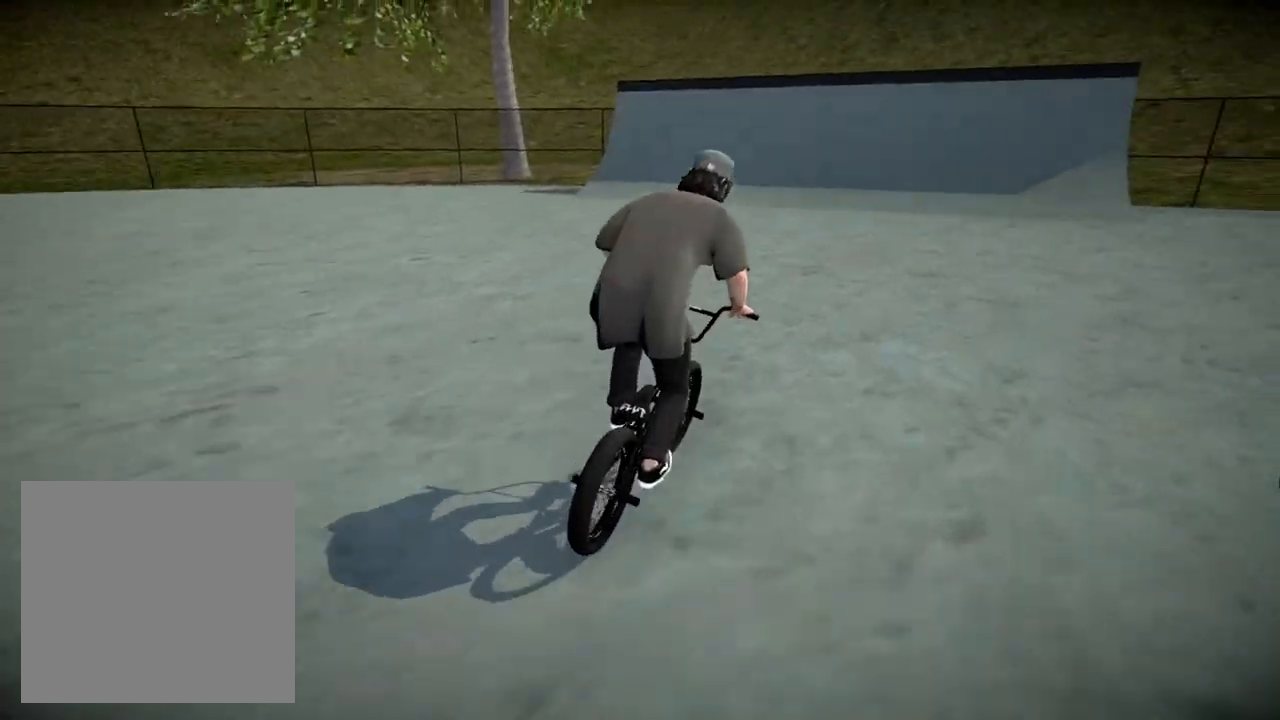
{"buttons": [], "left_stick": "center", "right_stick": "center", "events": [[283, "left_stick", "right"], [434, "left_stick", "center"]]}
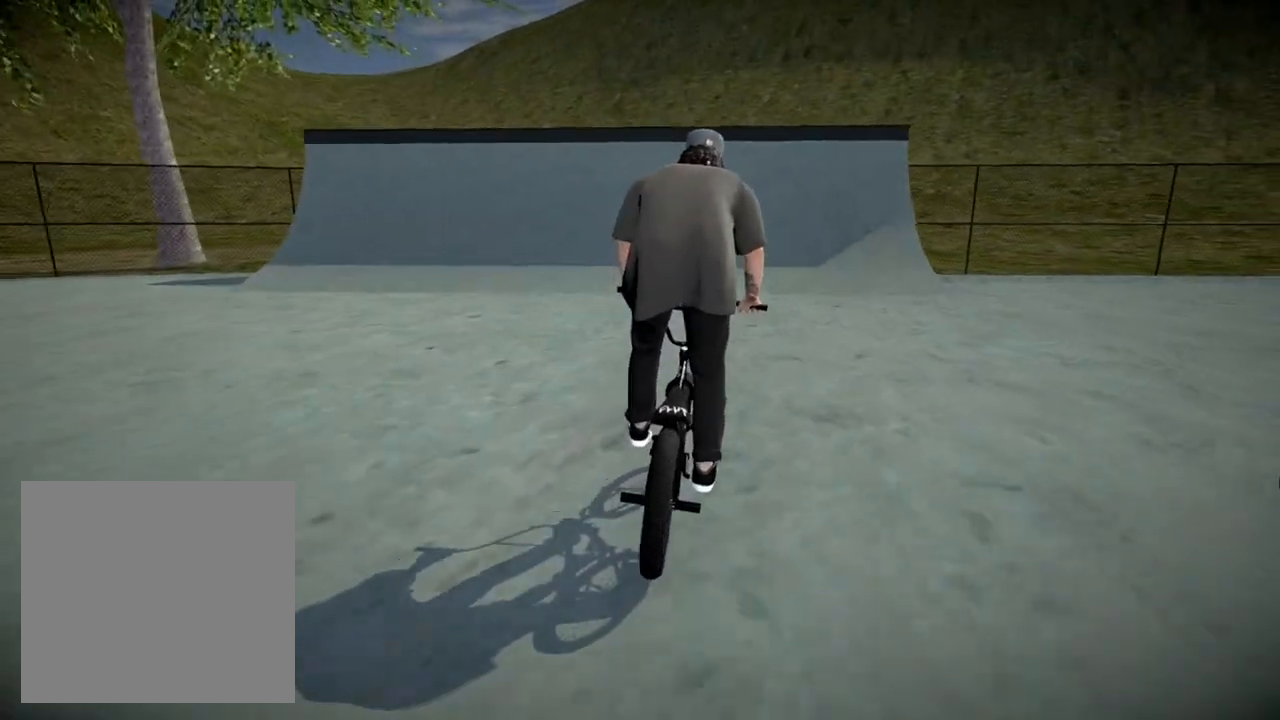
{"buttons": [], "left_stick": "center", "right_stick": "down-left", "events": [[251, "left_stick", "left"], [284, "right_stick", "down-left"], [384, "left_stick", "center"]]}
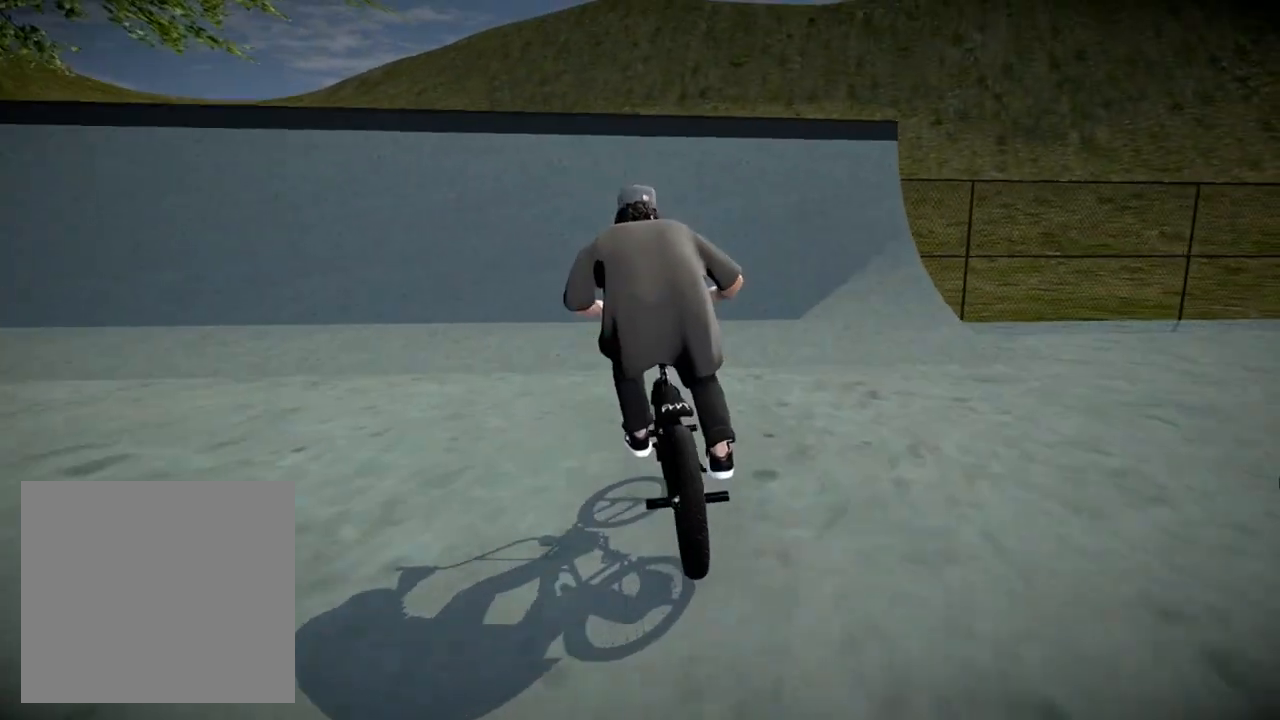
{"buttons": [], "left_stick": "left", "right_stick": "down-left", "events": [[100, "left_stick", "left"], [217, "left_stick", "center"], [417, "left_stick", "left"]]}
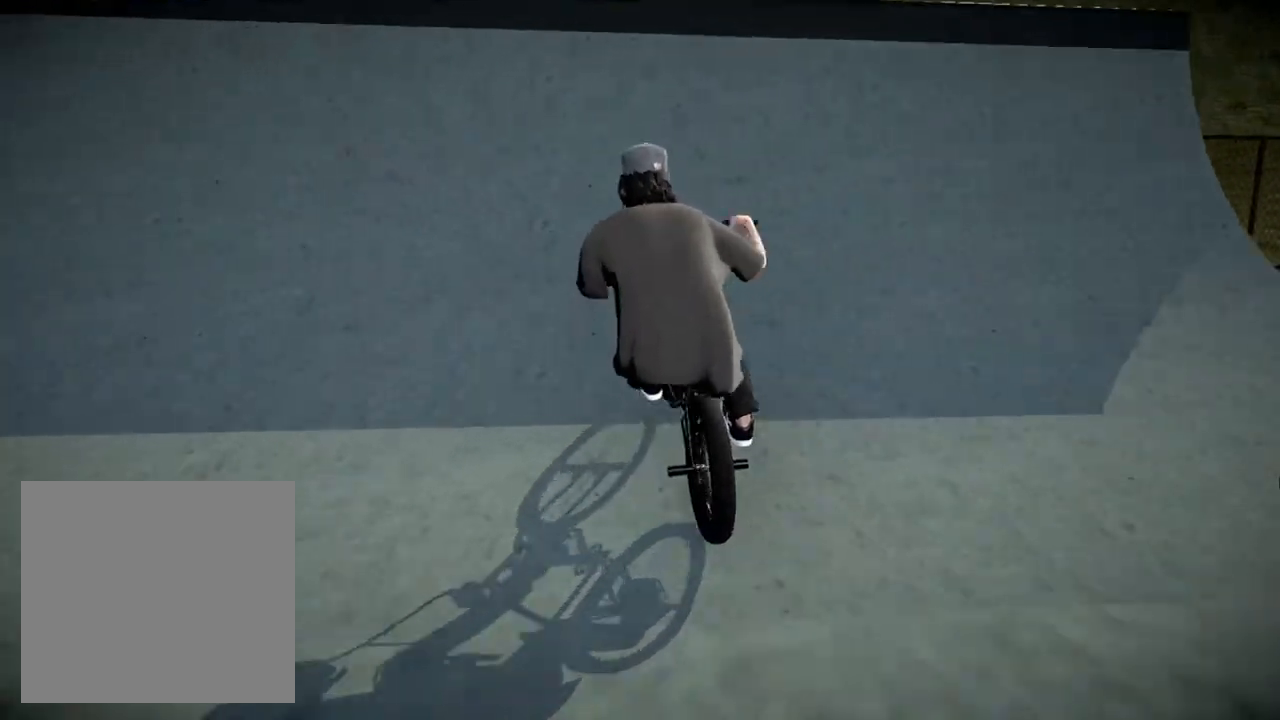
{"buttons": ["L2", "R2"], "left_stick": "center", "right_stick": "down-left", "events": [[284, "right_stick", "up-right"], [317, "L2", "down"], [351, "R2", "down"], [367, "right_stick", "down-left"], [484, "left_stick", "center"]]}
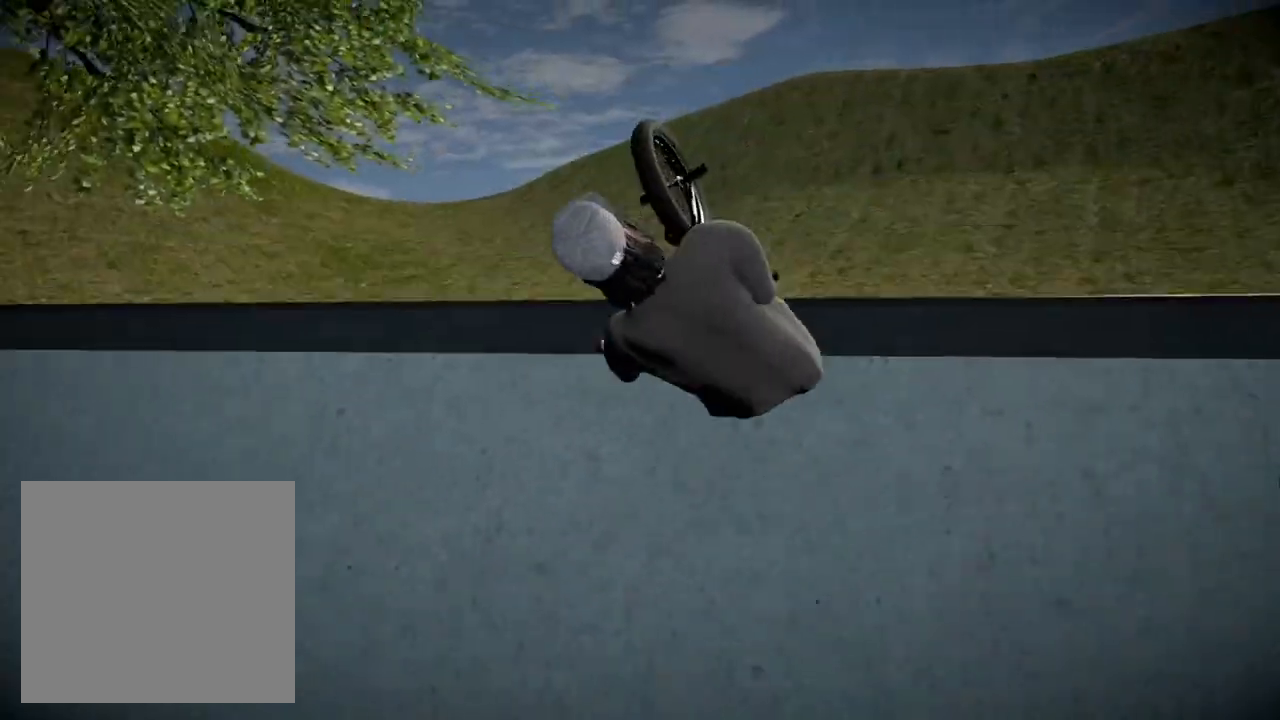
{"buttons": ["R1"], "left_stick": "center", "right_stick": "down"}
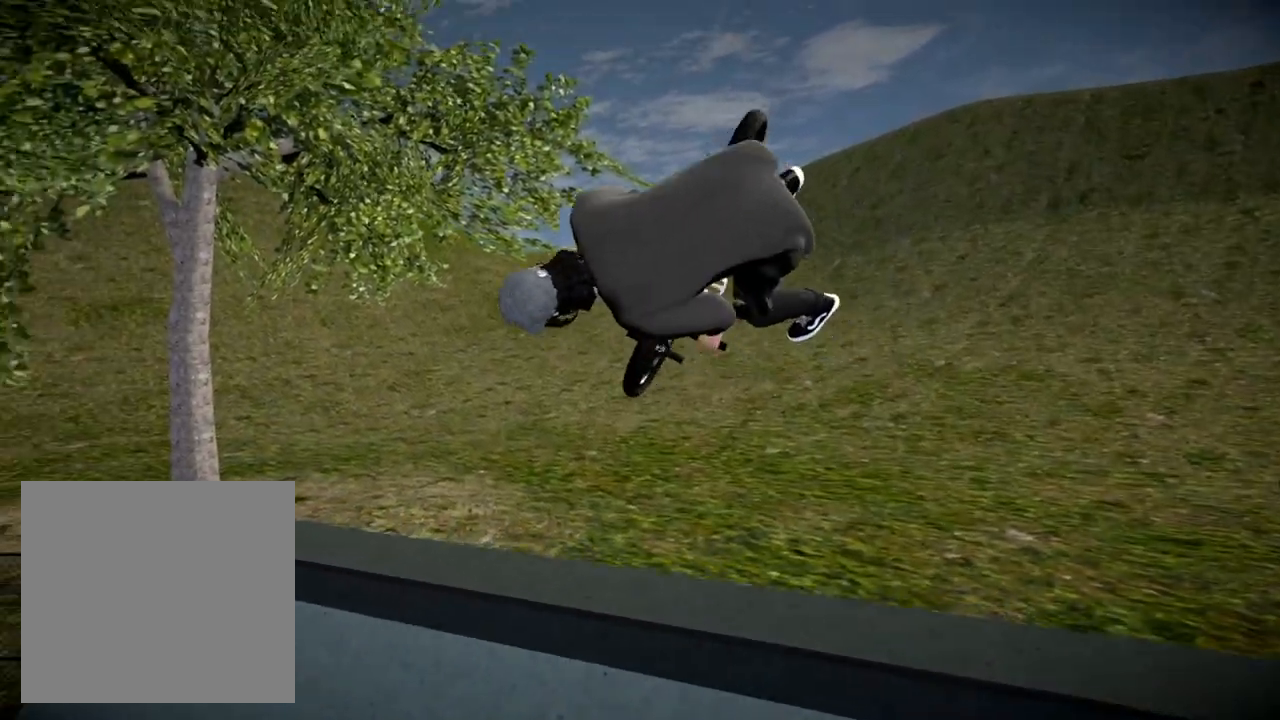
{"buttons": [], "left_stick": "center", "right_stick": "center", "events": [[167, "R1", "up"], [200, "right_stick", "center"]]}
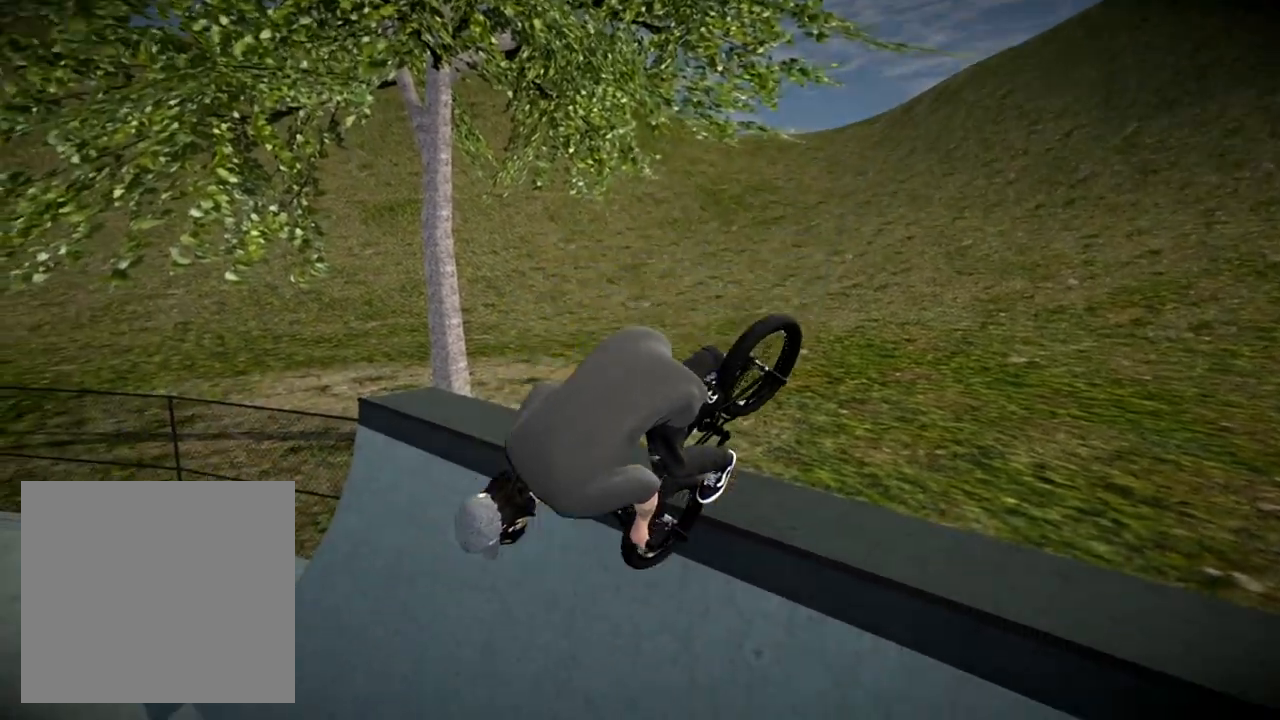
{"buttons": [], "left_stick": "up", "right_stick": "center", "events": [[367, "left_stick", "up"]]}
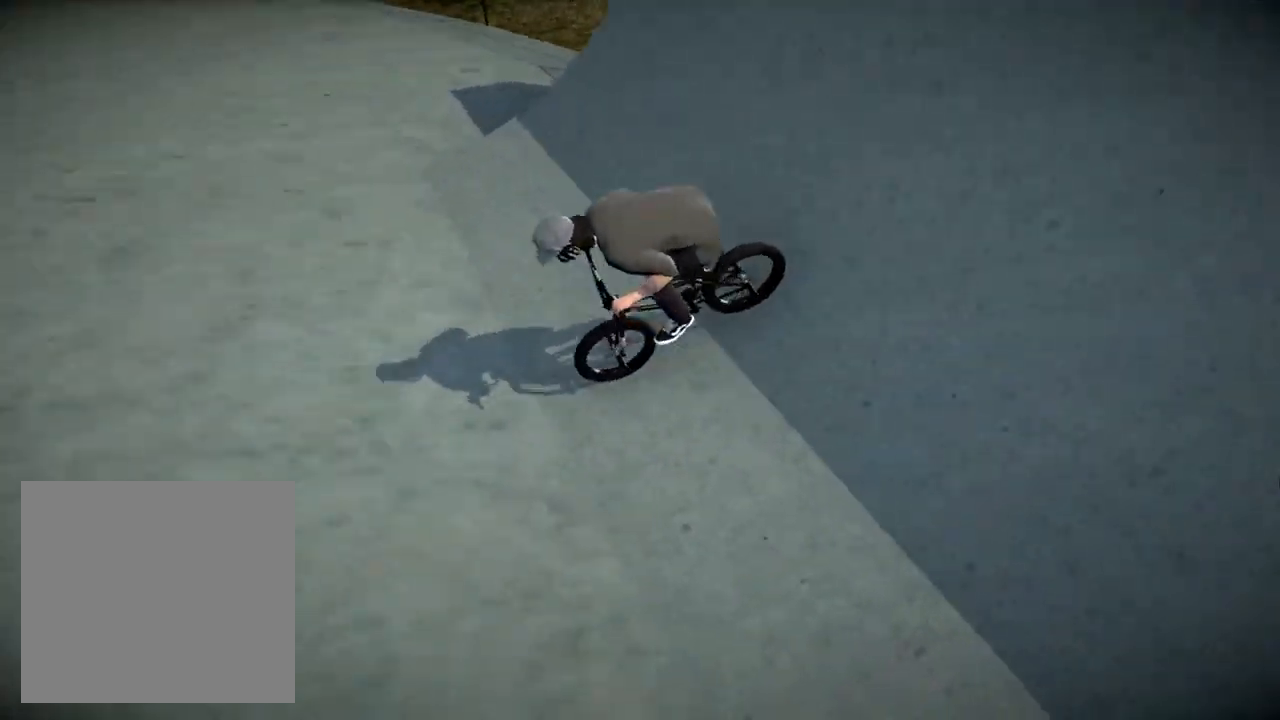
{"buttons": [], "left_stick": "center", "right_stick": "center", "events": [[167, "left_stick", "center"], [200, "A", "down"], [317, "A", "up"], [401, "A", "down"], [501, "A", "up"]]}
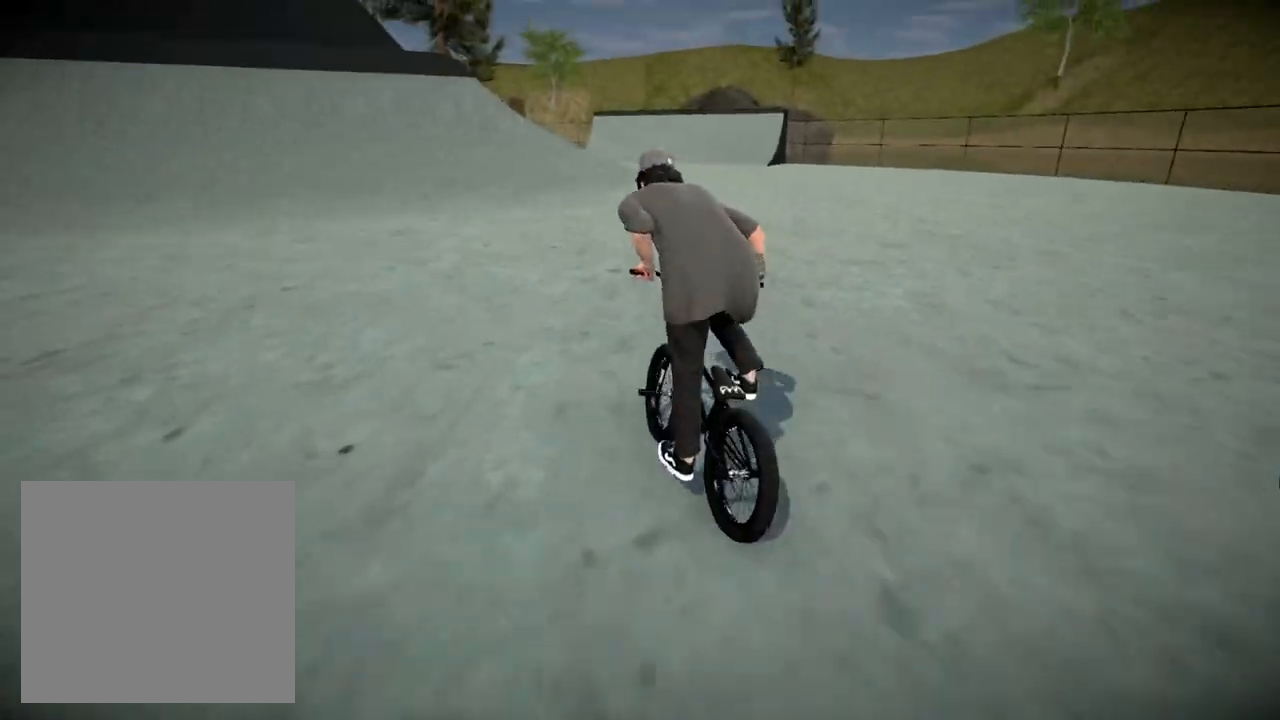
{"buttons": [], "left_stick": "center", "right_stick": "center", "events": []}
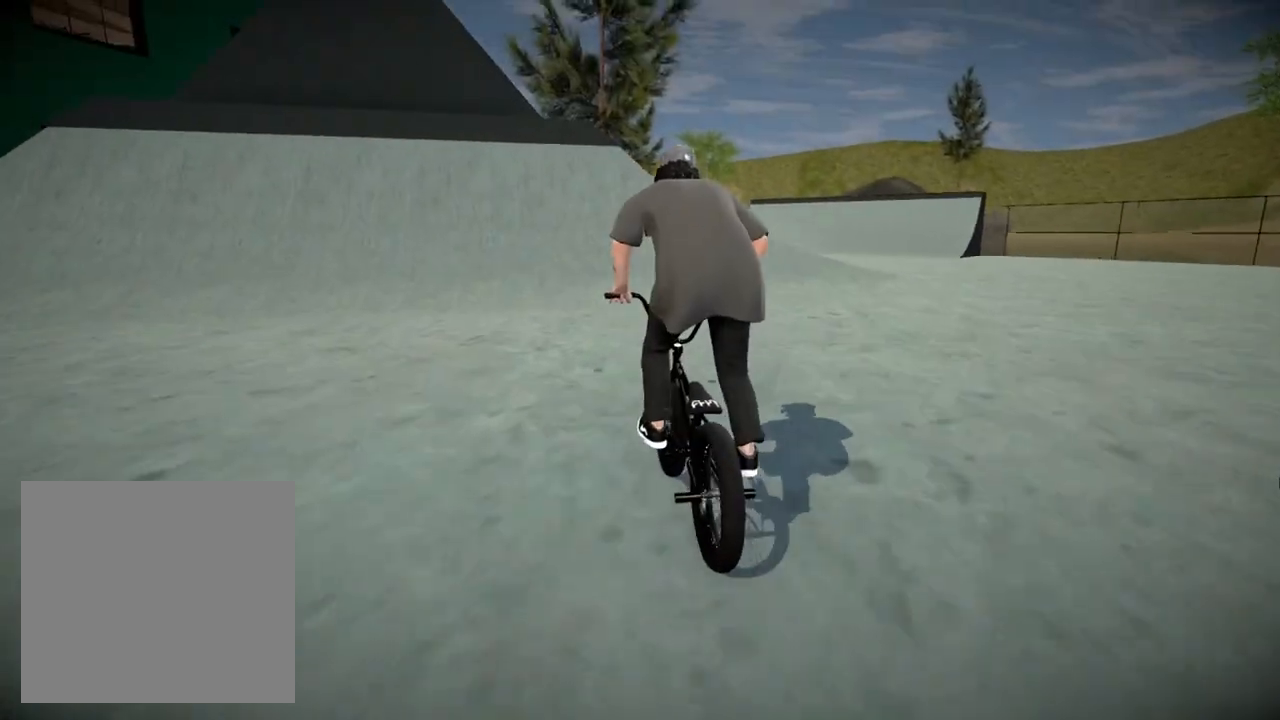
{"buttons": ["A"], "left_stick": "center", "right_stick": "center", "events": [[317, "left_stick", "right"], [417, "left_stick", "center"], [467, "A", "down"]]}
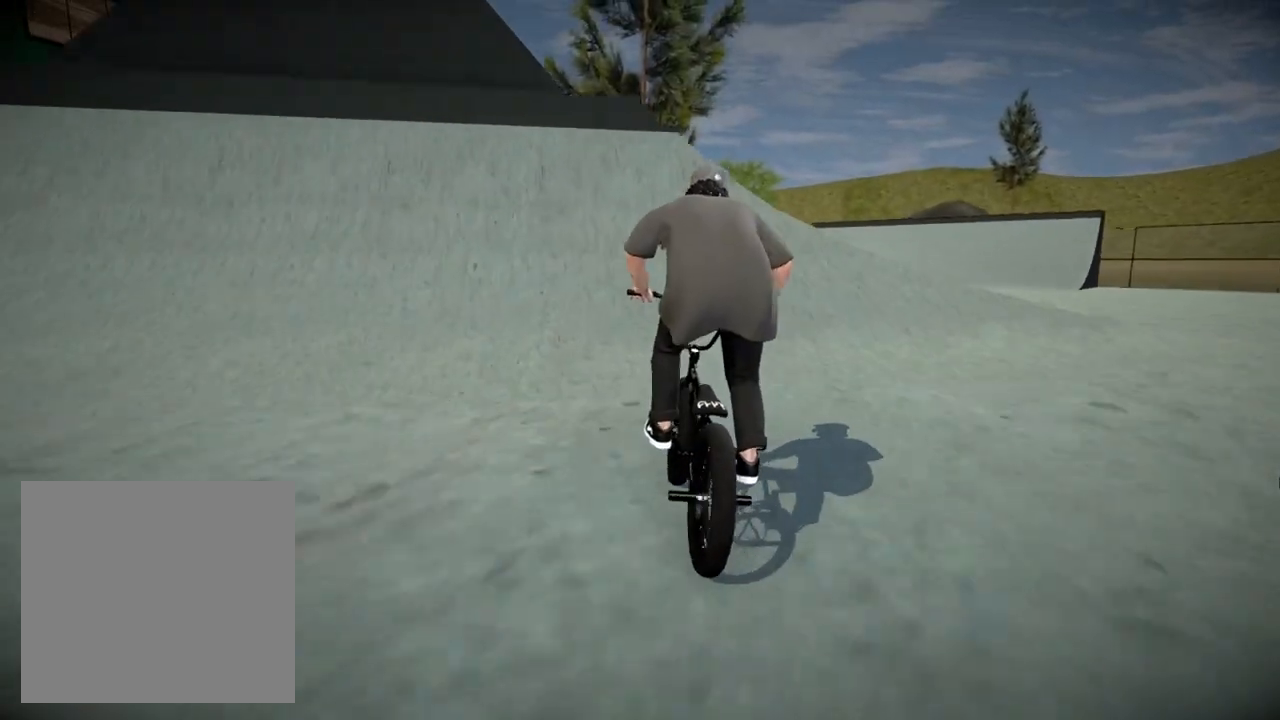
{"buttons": [], "left_stick": "up-left", "right_stick": "down", "events": [[117, "left_stick", "up-left"], [167, "A", "up"], [217, "left_stick", "center"], [367, "right_stick", "down"], [484, "left_stick", "up-left"]]}
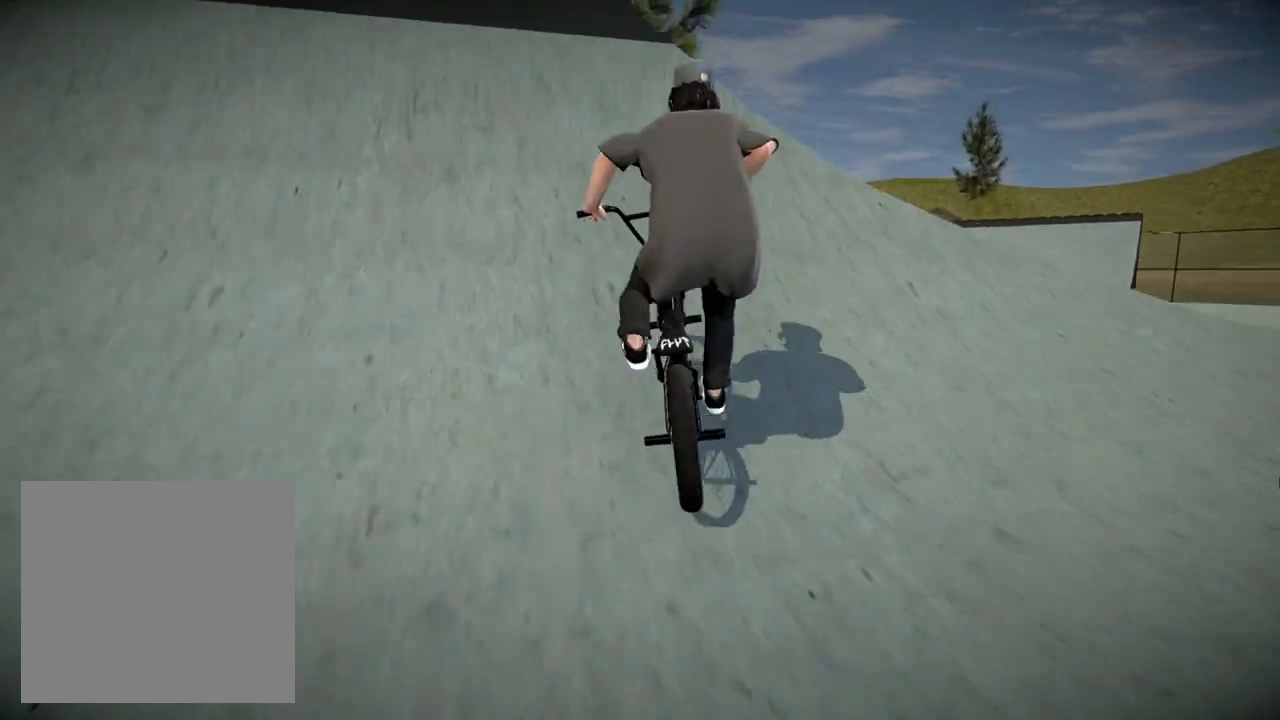
{"buttons": ["L2", "R2"], "left_stick": "up", "right_stick": "up", "events": [[117, "left_stick", "up"], [150, "L2", "down"], [251, "R2", "down"], [317, "right_stick", "up"]]}
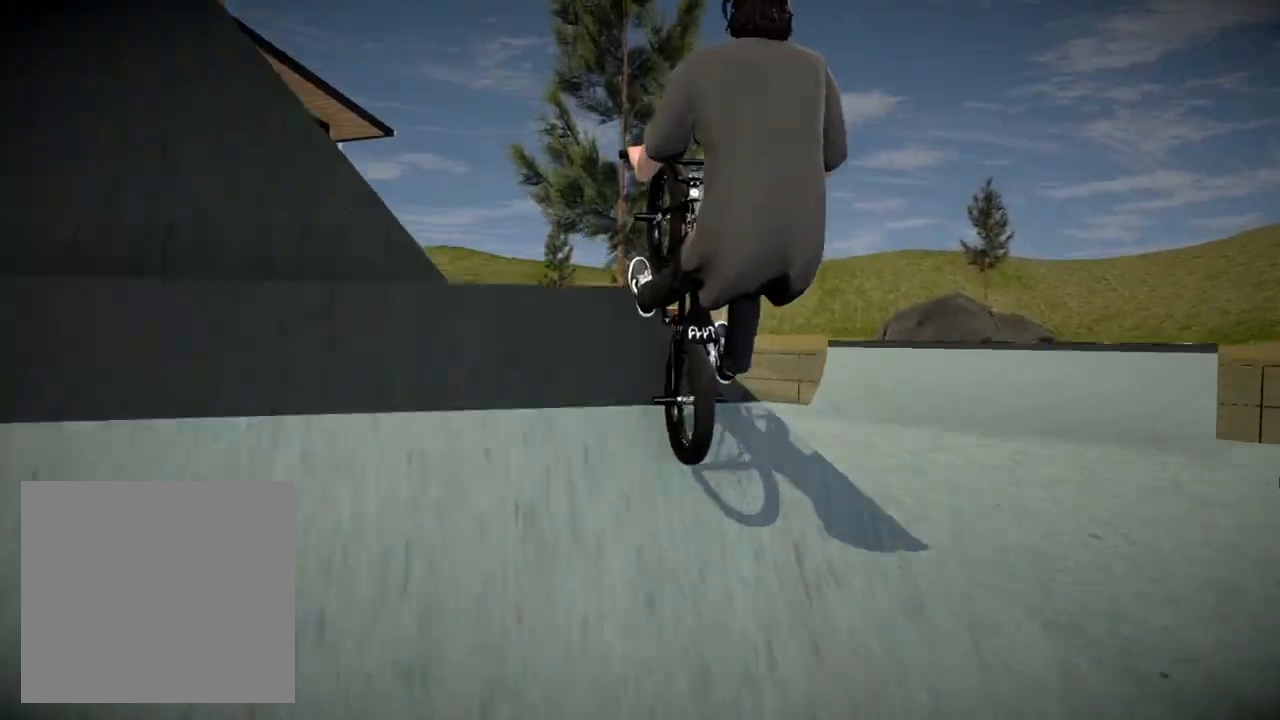
{"buttons": ["L2", "R2"], "left_stick": "up", "right_stick": "up", "events": []}
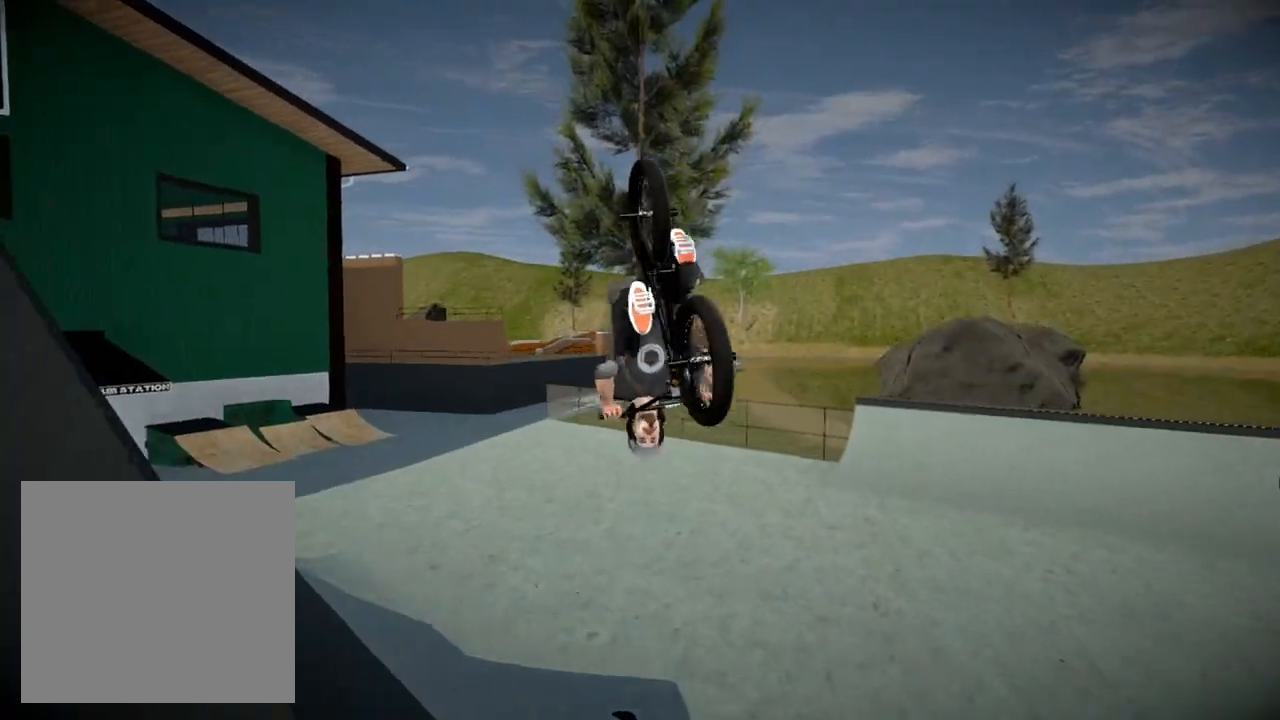
{"buttons": [], "left_stick": "right", "right_stick": "center", "events": [[184, "R2", "up"], [234, "left_stick", "center"], [250, "L2", "up"], [250, "right_stick", "center"], [334, "left_stick", "down-right"], [434, "left_stick", "right"]]}
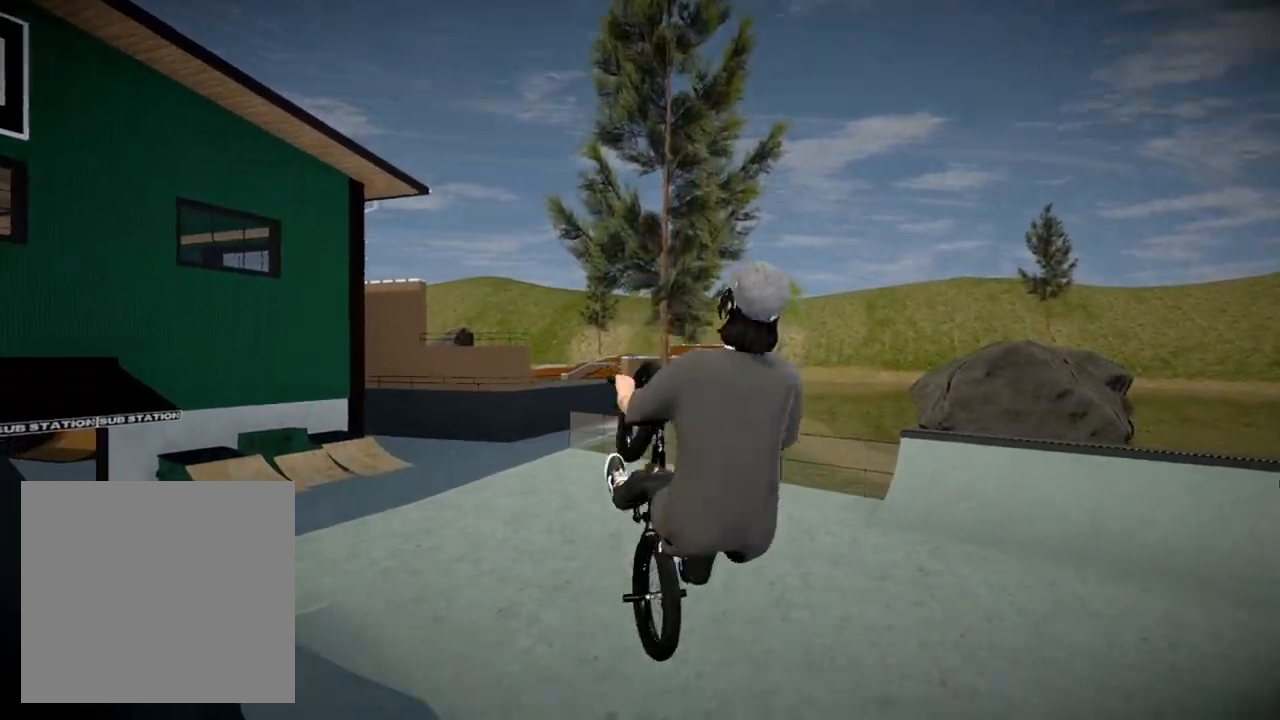
{"buttons": [], "left_stick": "center", "right_stick": "center", "events": [[50, "left_stick", "up-right"], [484, "left_stick", "center"]]}
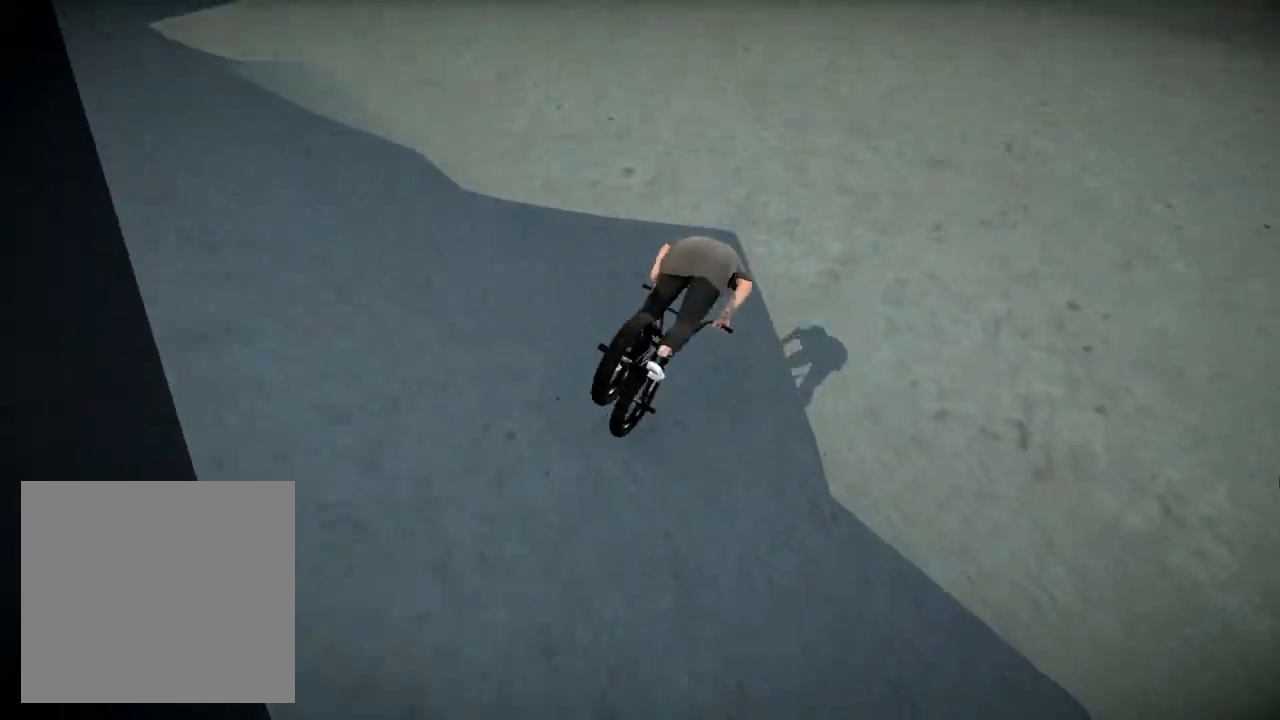
{"buttons": [], "left_stick": "left", "right_stick": "center", "events": [[317, "left_stick", "left"]]}
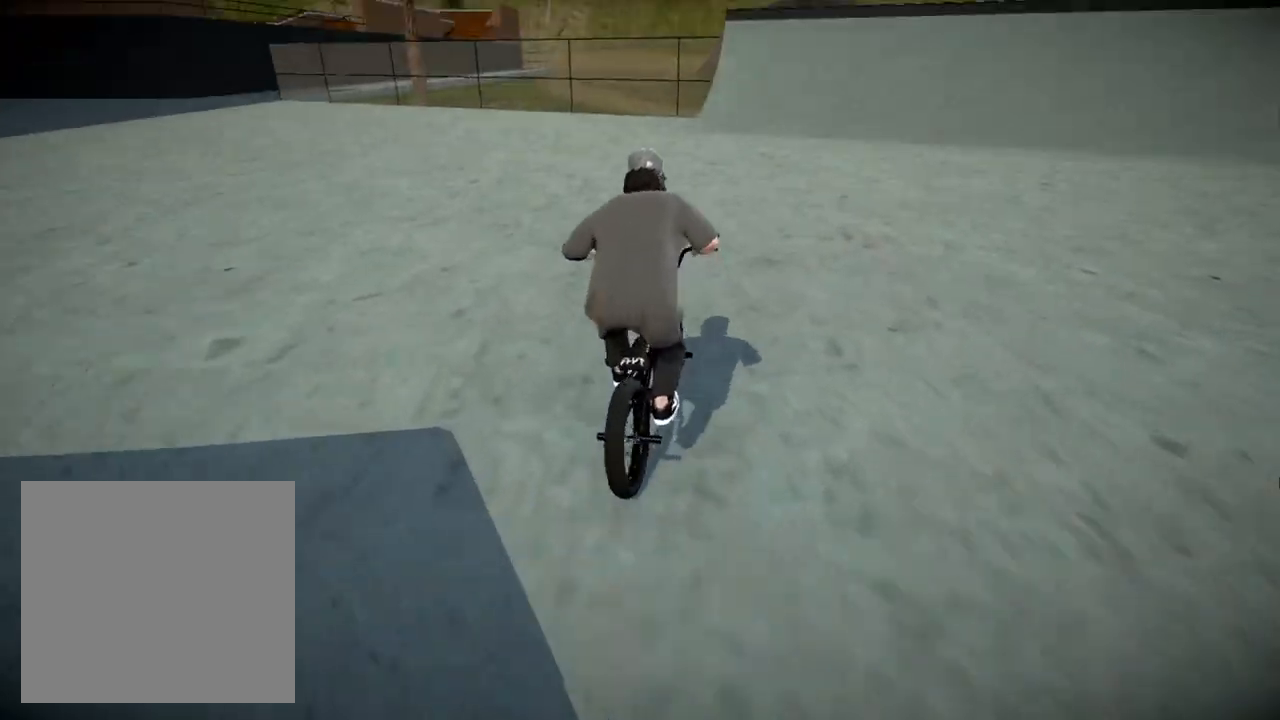
{"buttons": [], "left_stick": "up-left", "right_stick": "center", "events": [[66, "left_stick", "center"], [217, "left_stick", "up-left"]]}
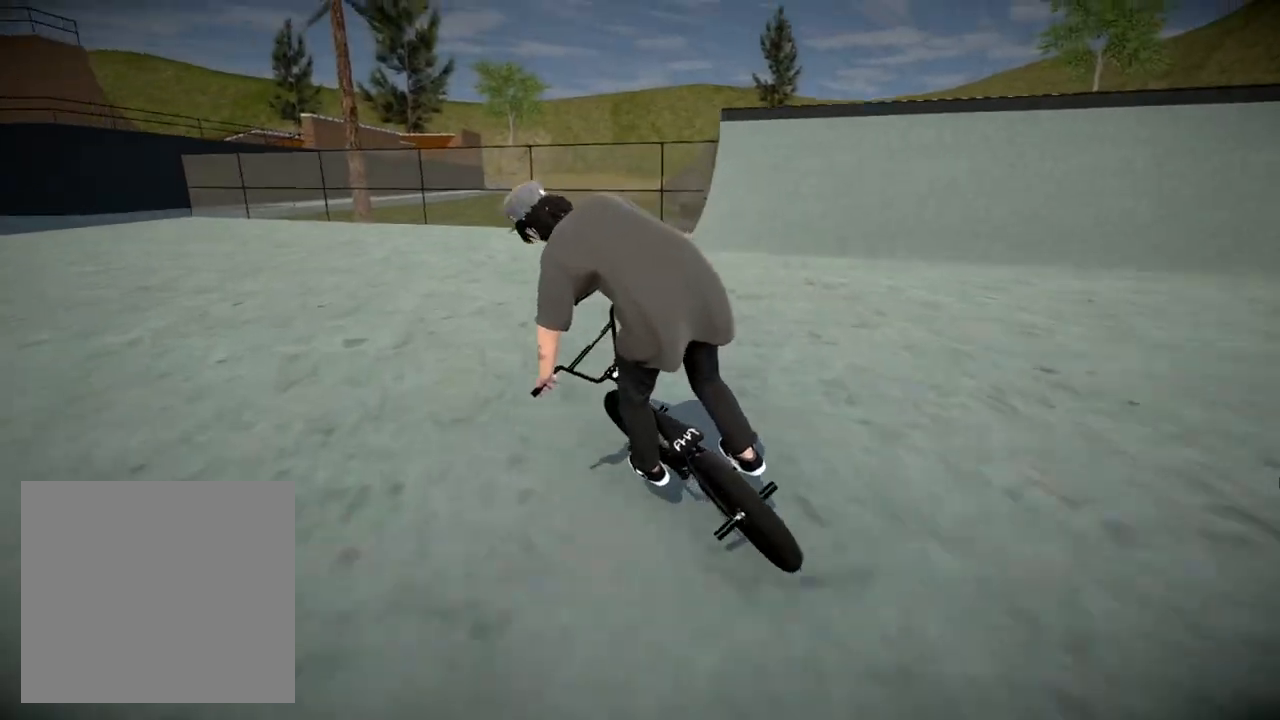
{"buttons": [], "left_stick": "center", "right_stick": "center", "events": [[84, "left_stick", "center"]]}
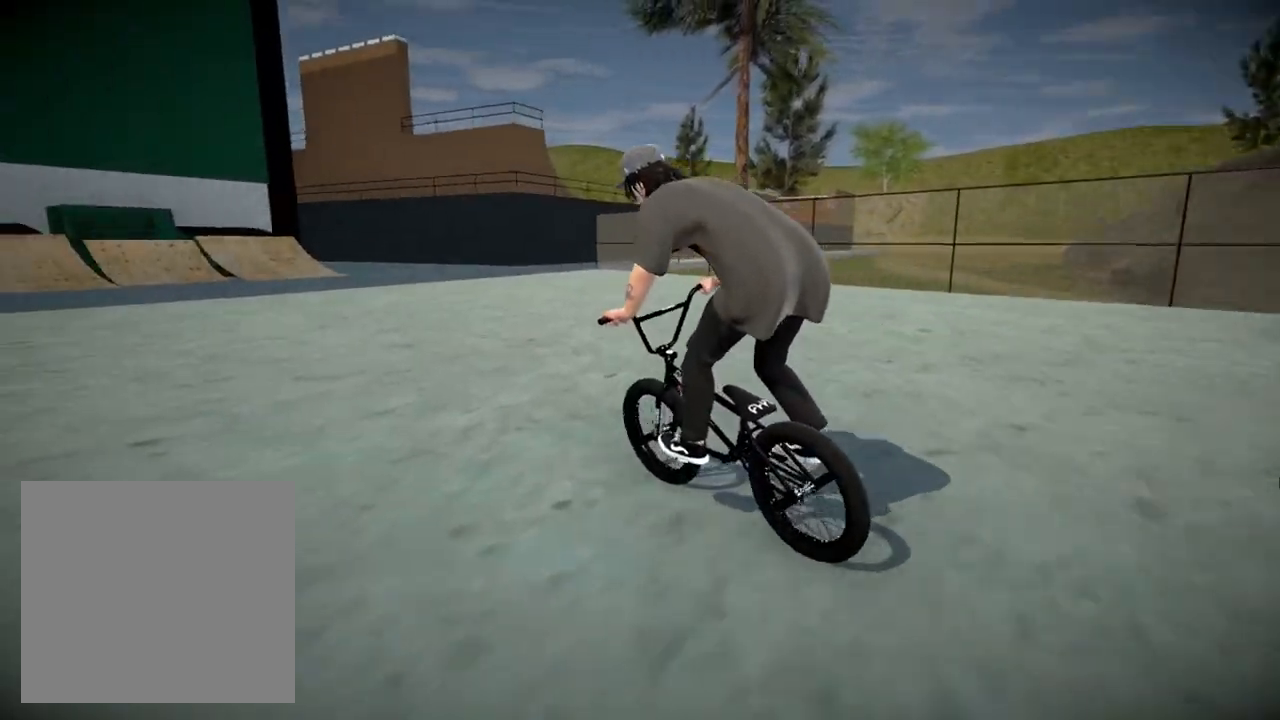
{"buttons": [], "left_stick": "left", "right_stick": "center", "events": [[183, "left_stick", "right"], [317, "left_stick", "center"], [434, "left_stick", "left"]]}
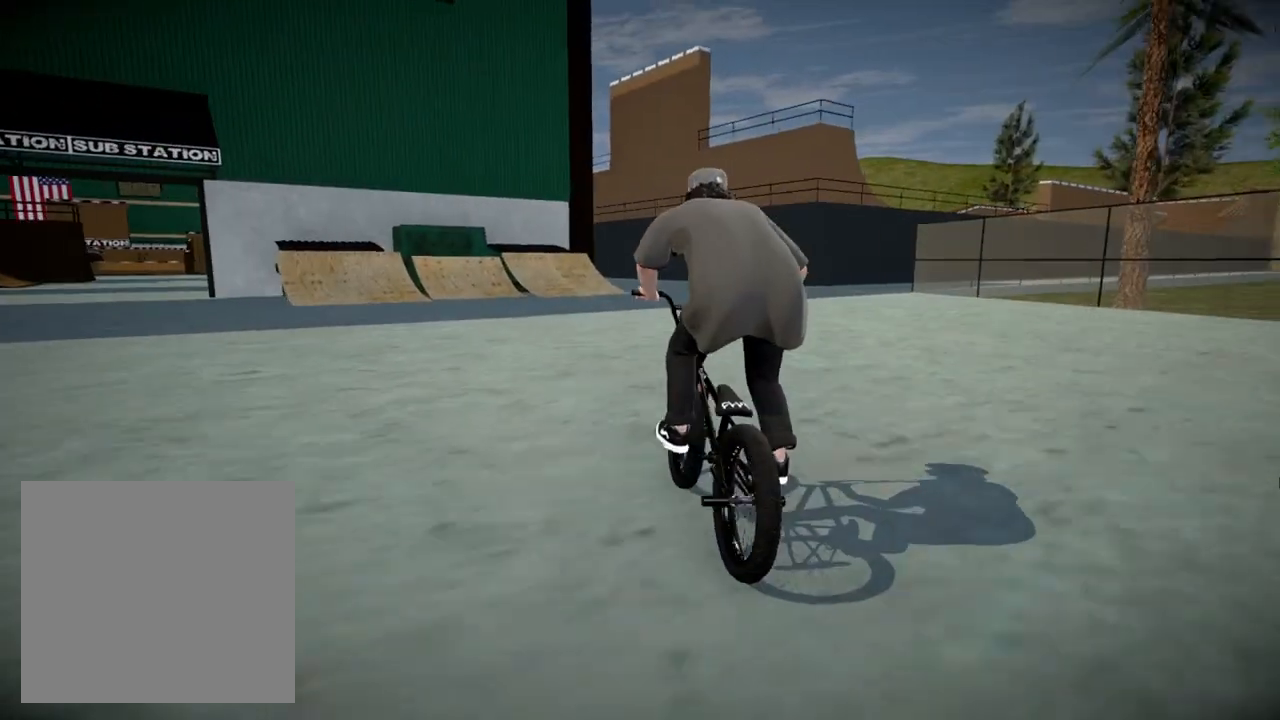
{"buttons": [], "left_stick": "center", "right_stick": "center", "events": [[301, "left_stick", "center"]]}